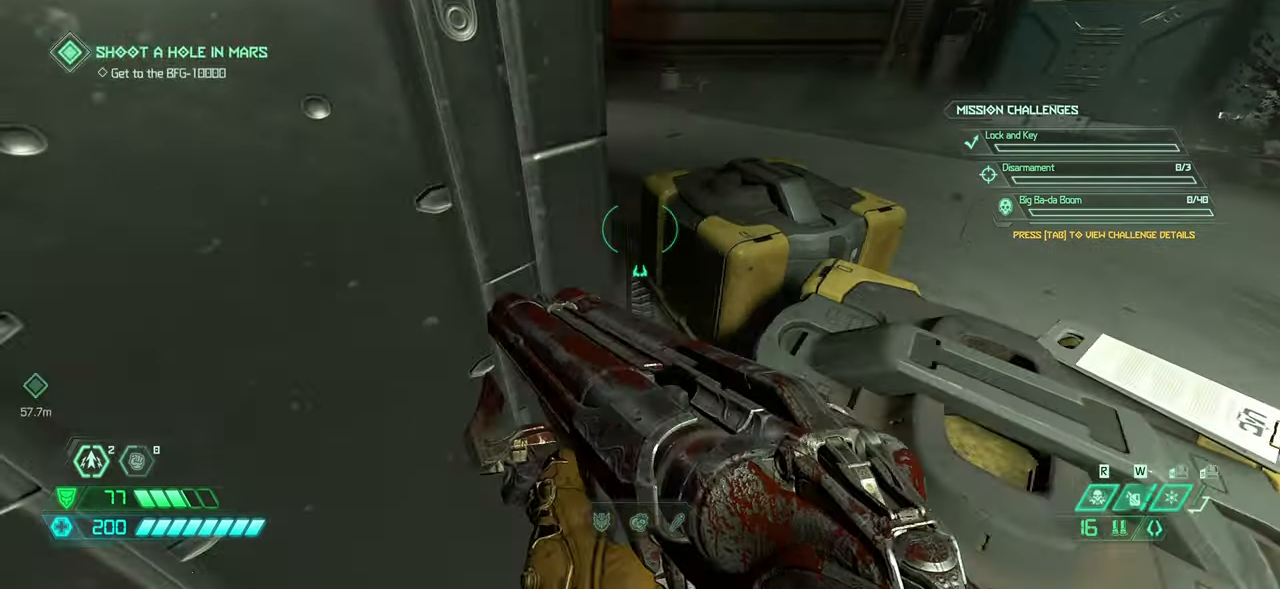
Gameplay with keyboard and mouse; each line is a JSON object with the keys and mouse buttons held at the frame after it. "events" lists presses ("down") and releases ("up") of "bfg", "bl", "bw", "cg", "crc", "cs", "csg", "dash", "fb", "fw", "hc", "jump", "l", "mel", "pr", "r", "rl", "ssg", "ww" and "mouse_wheel_up" between this image and that frame as [ms after this image, input, new state], when the widget could be followed in between. "mouse_wheel_up" = the "wheel_up" button of the "mouse" list. No other keys are recorded. Key names are as the overlay labels them; some are game actions (e.g. jump) rather than physical keys. Not read: mod mouse_move.
{"keys": ["fw"], "mouse": [], "events": []}
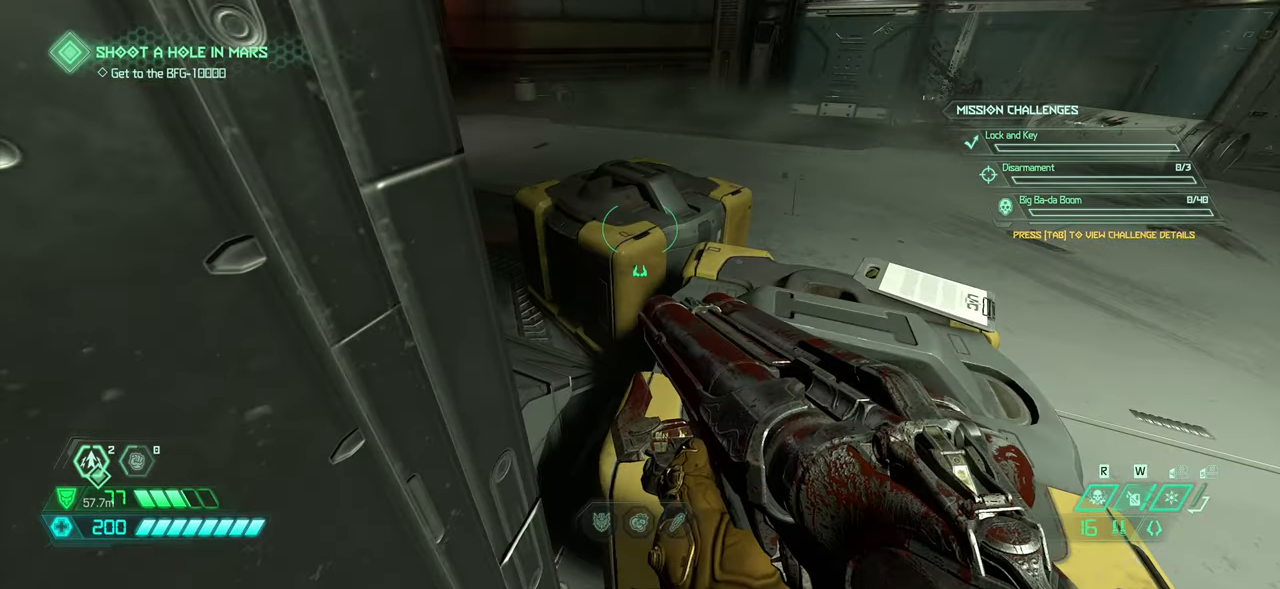
{"keys": ["fw"], "mouse": [], "events": []}
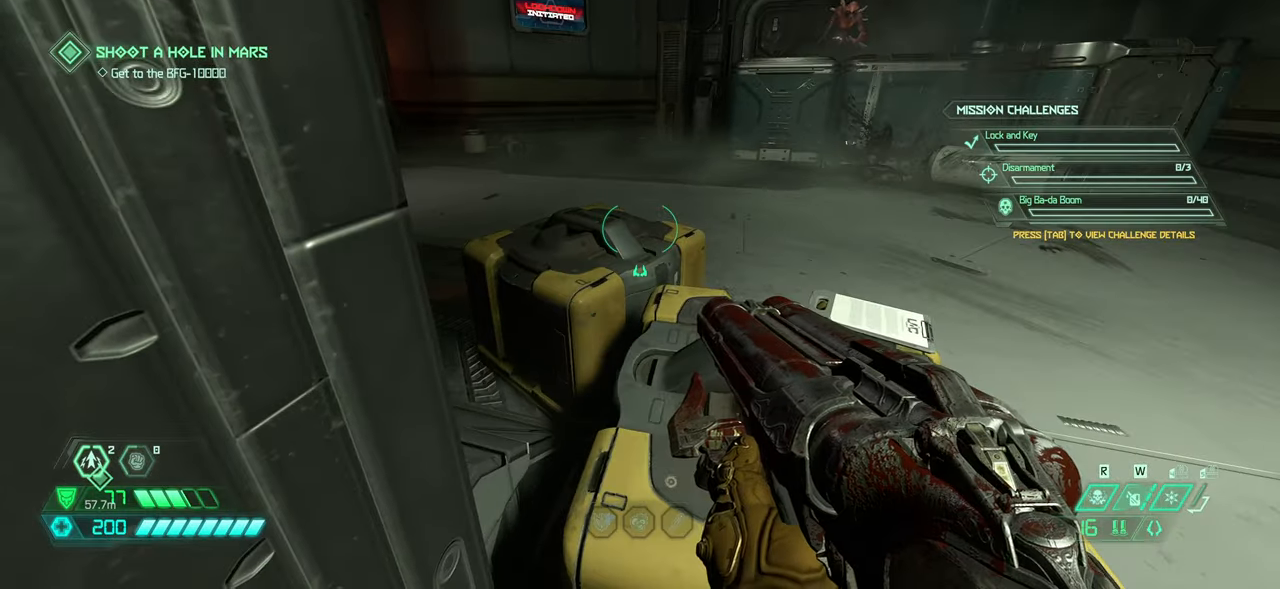
{"keys": ["bw", "r"], "mouse": [], "events": [[233, "fw", "up"], [367, "bw", "down"], [467, "r", "down"]]}
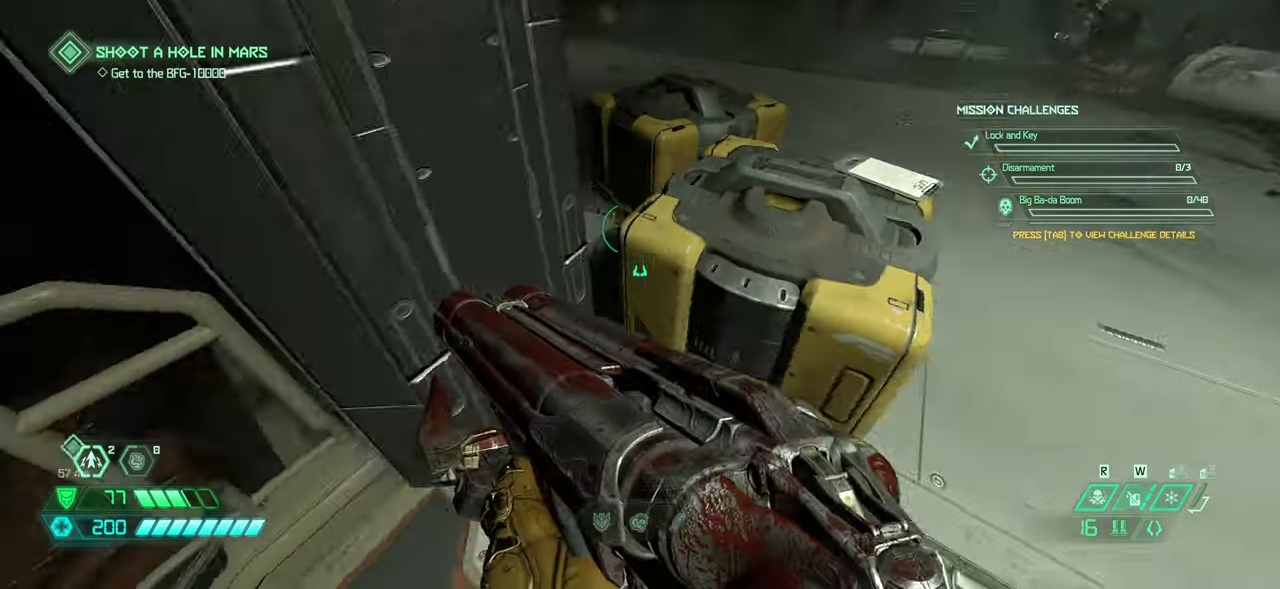
{"keys": ["bw", "r"], "mouse": [], "events": []}
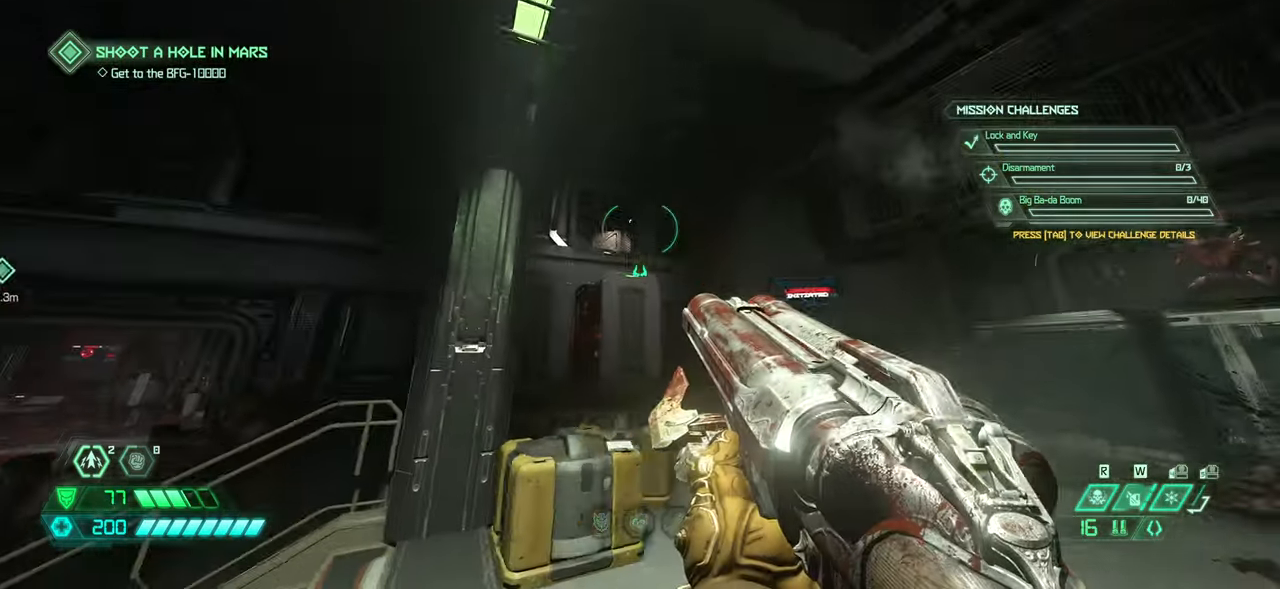
{"keys": ["fw"], "mouse": [], "events": [[100, "r", "up"], [200, "bw", "up"], [200, "l", "down"], [400, "fw", "down"], [433, "l", "up"]]}
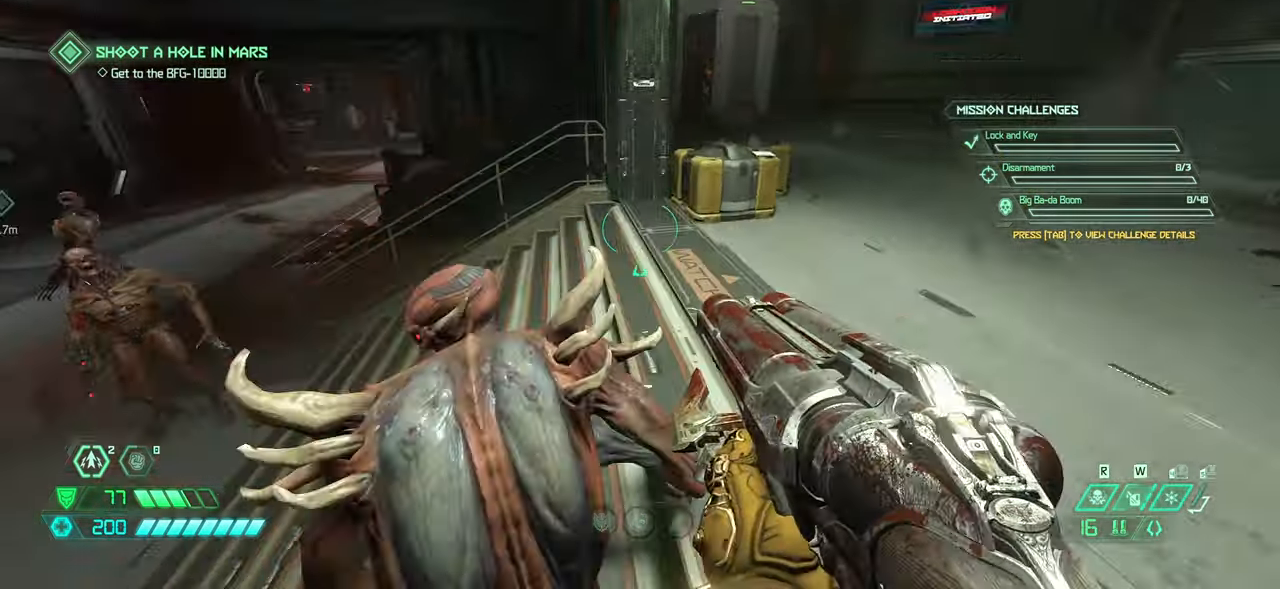
{"keys": ["fw"], "mouse": [], "events": []}